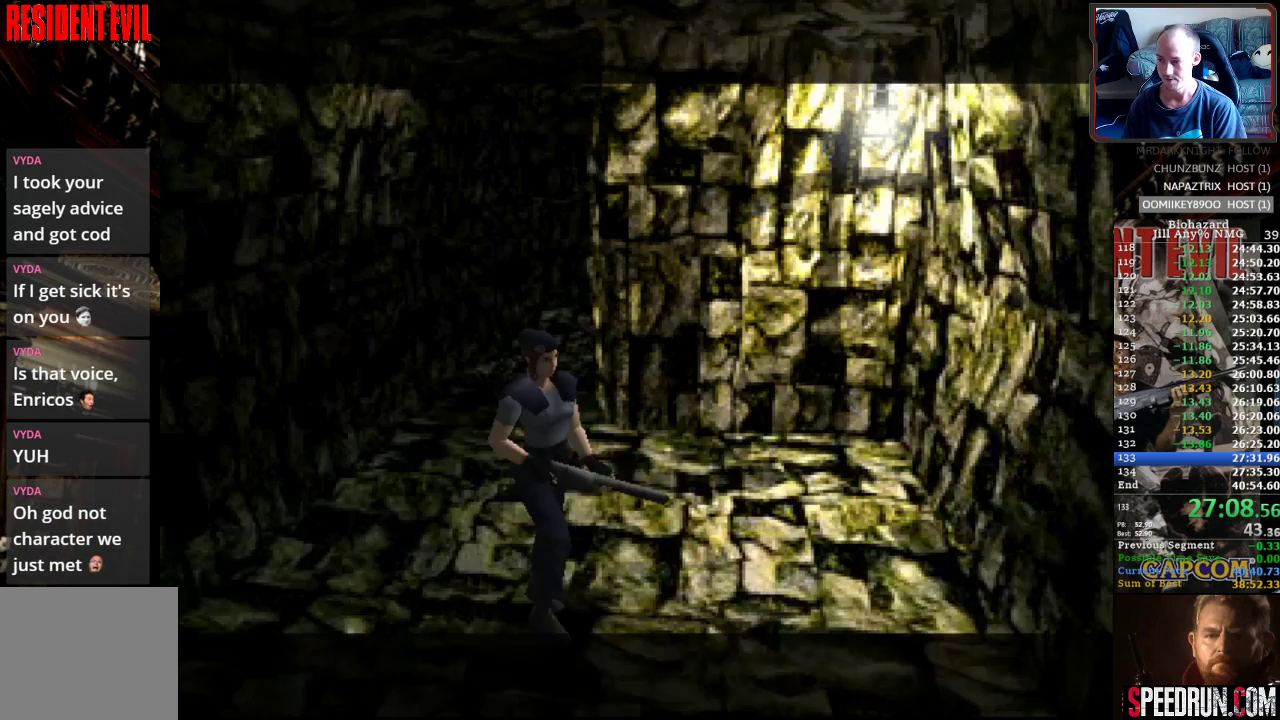
Gameplay with a controller (PlayStation layout); each line is a JSON object with the inputs held at the frame after it. "events" lists button and stick changes between this image and that frame as [ms after this image, input, new state], when the widget could be followed in between. Not read: L3 R3 left_stick right_stick.
{"buttons": ["SQUARE", "DPAD_LEFT"], "events": []}
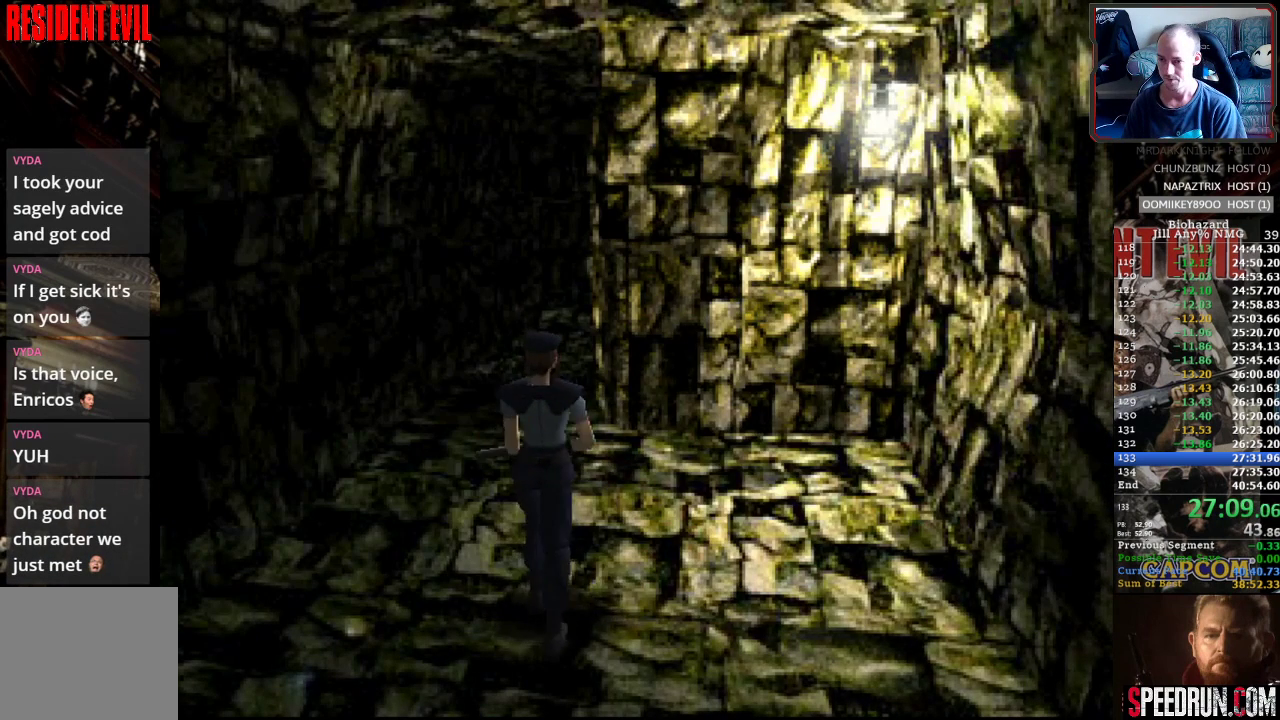
{"buttons": ["SQUARE", "DPAD_UP"], "events": [[17, "DPAD_UP", "down"], [50, "DPAD_LEFT", "up"], [333, "DPAD_LEFT", "down"], [450, "DPAD_LEFT", "up"]]}
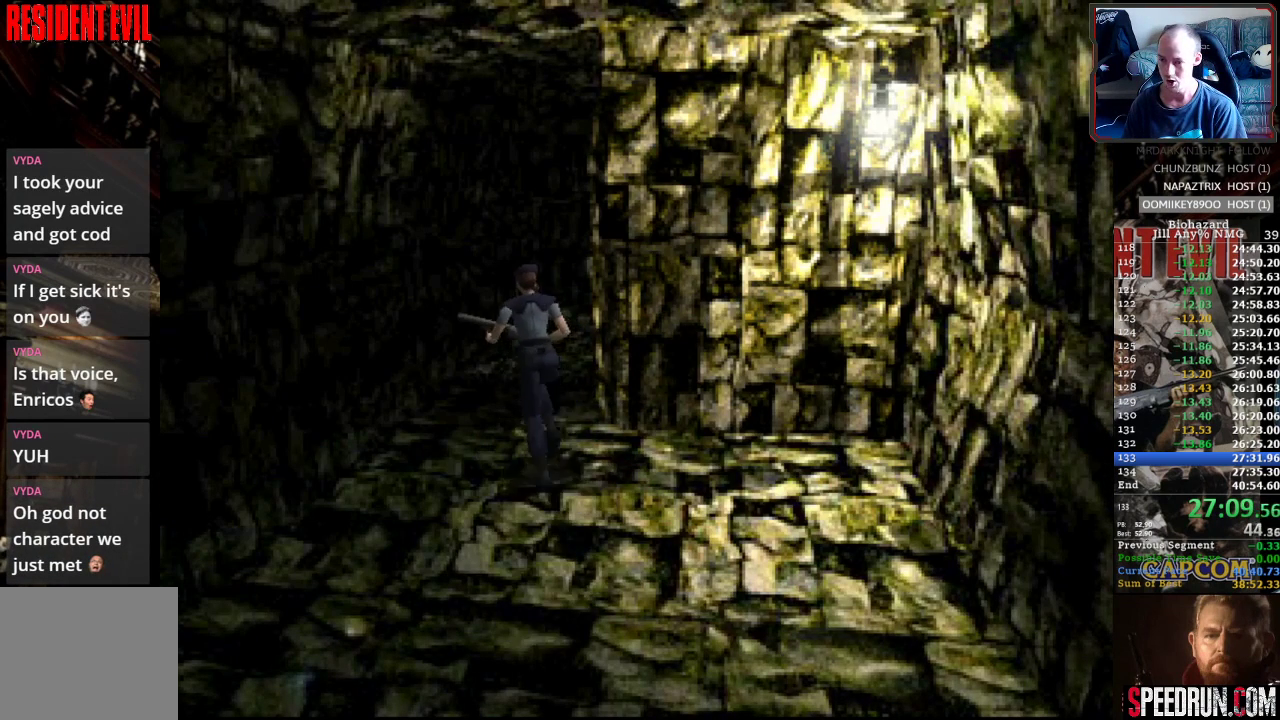
{"buttons": ["SQUARE", "DPAD_UP", "DPAD_RIGHT"], "events": [[183, "DPAD_RIGHT", "down"]]}
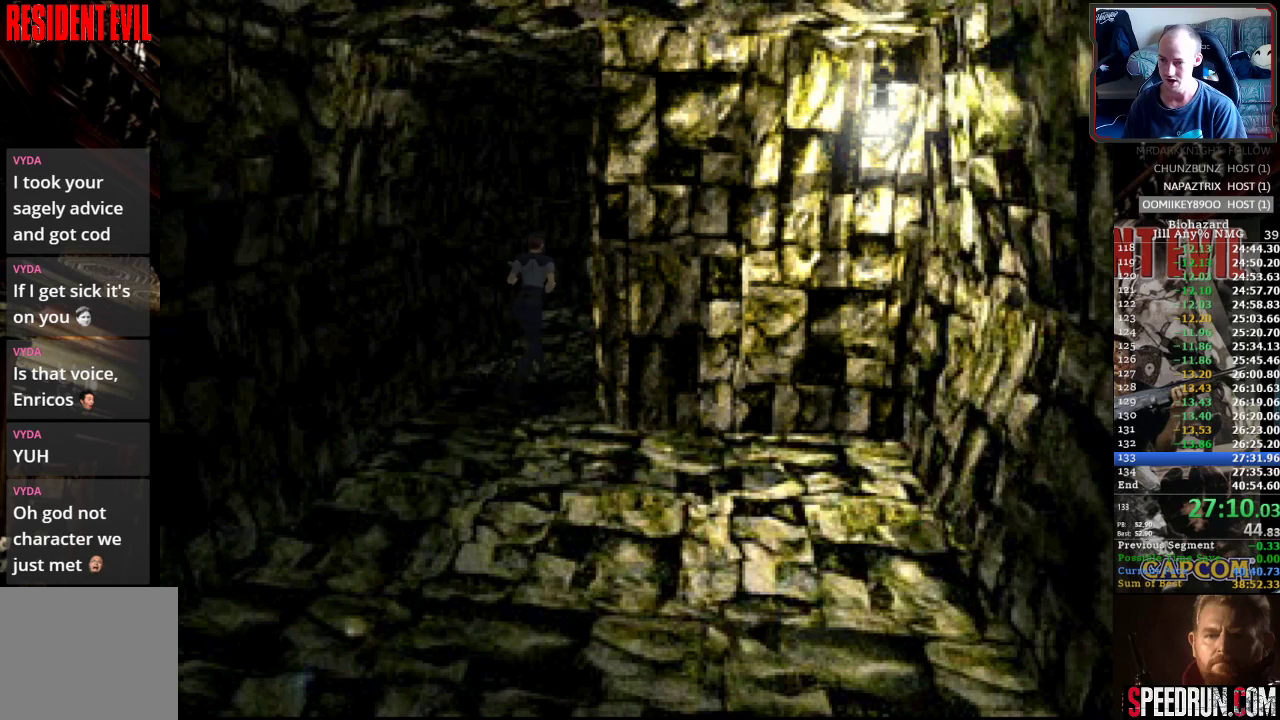
{"buttons": ["SQUARE", "DPAD_UP", "DPAD_RIGHT"], "events": []}
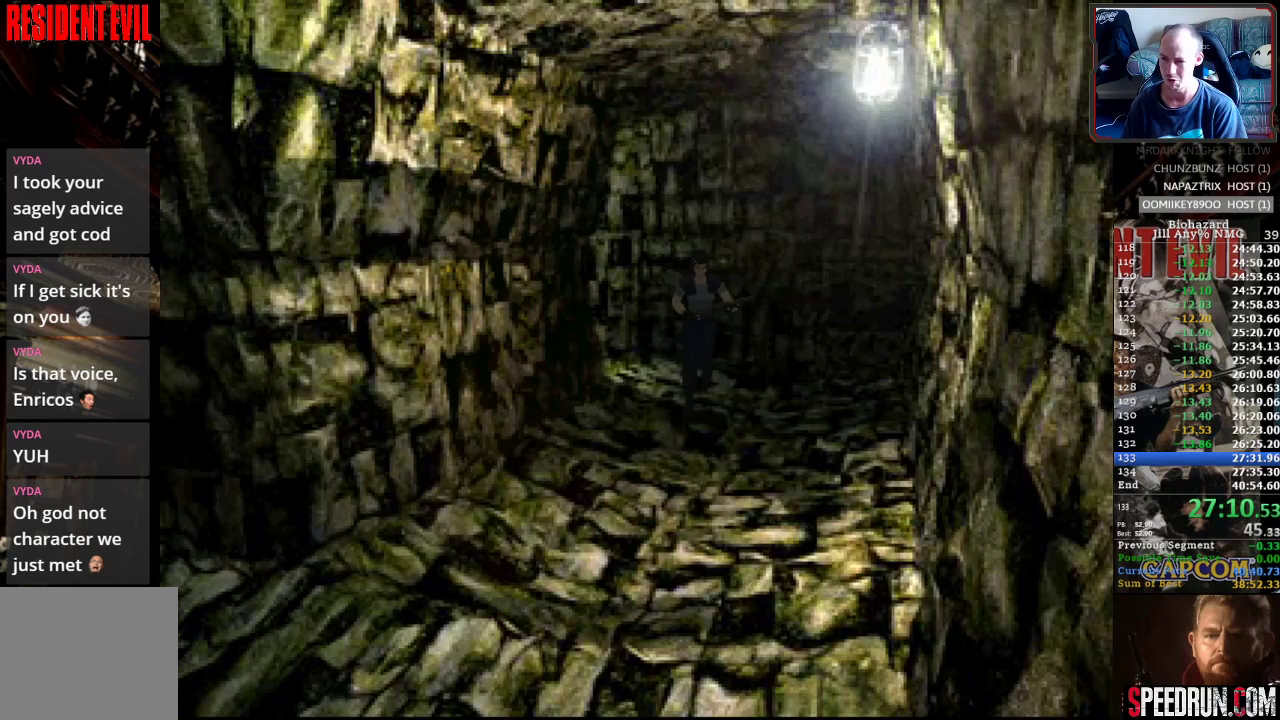
{"buttons": ["SQUARE", "DPAD_UP"], "events": [[183, "DPAD_RIGHT", "up"]]}
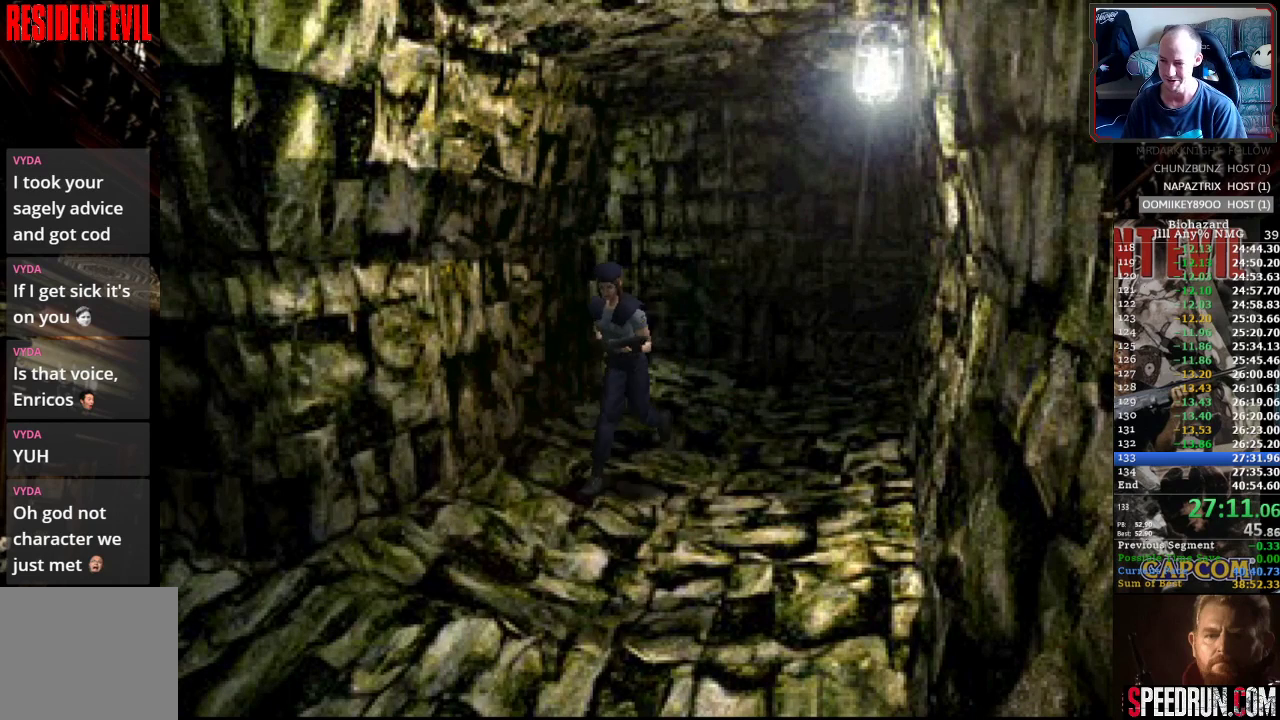
{"buttons": ["SQUARE", "DPAD_UP", "DPAD_RIGHT"], "events": [[417, "DPAD_RIGHT", "down"]]}
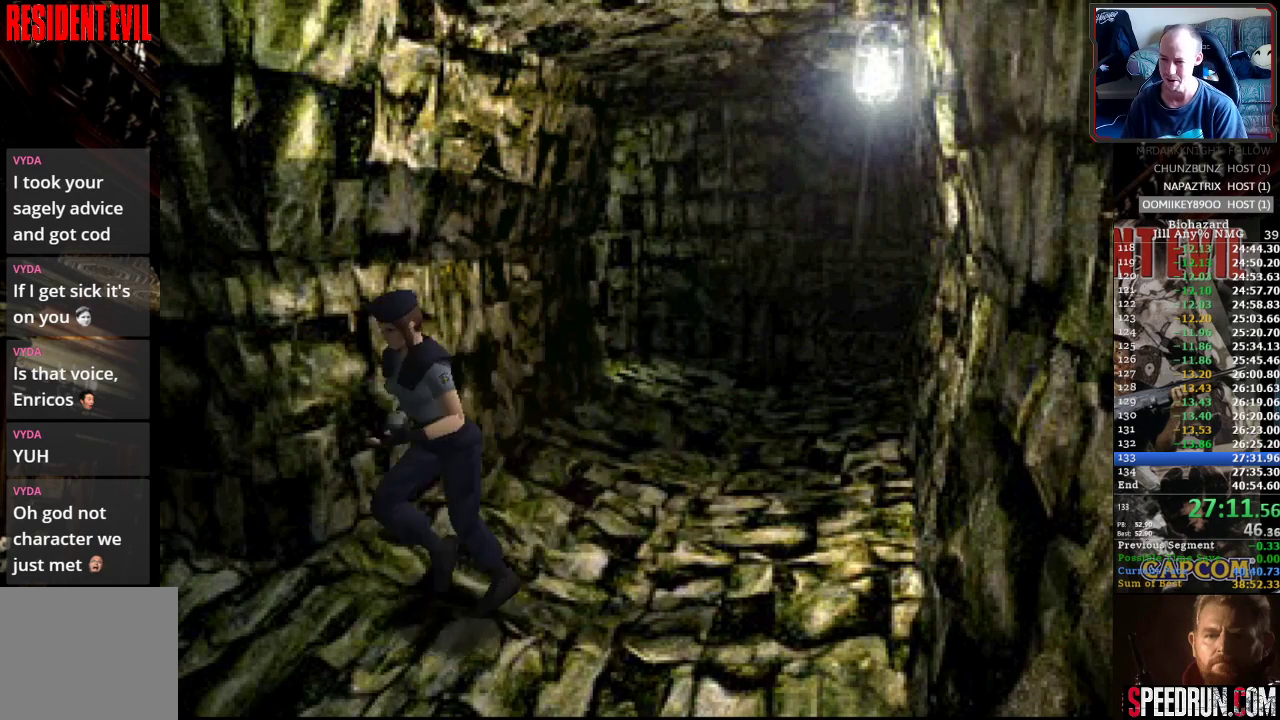
{"buttons": ["SQUARE", "DPAD_UP", "DPAD_RIGHT"], "events": []}
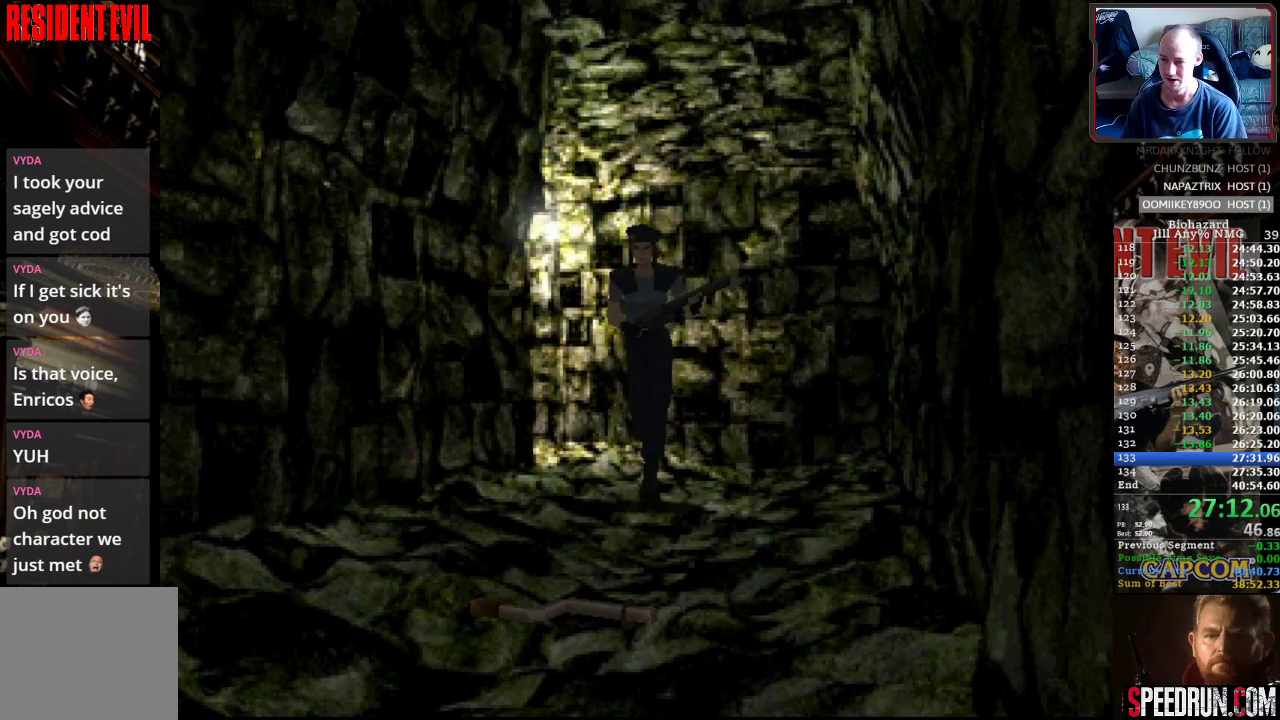
{"buttons": ["CROSS", "DPAD_UP"], "events": [[83, "DPAD_RIGHT", "up"], [183, "DPAD_LEFT", "down"], [250, "CROSS", "down"], [333, "DPAD_LEFT", "up"], [367, "SQUARE", "up"], [400, "CROSS", "up"], [467, "CROSS", "down"]]}
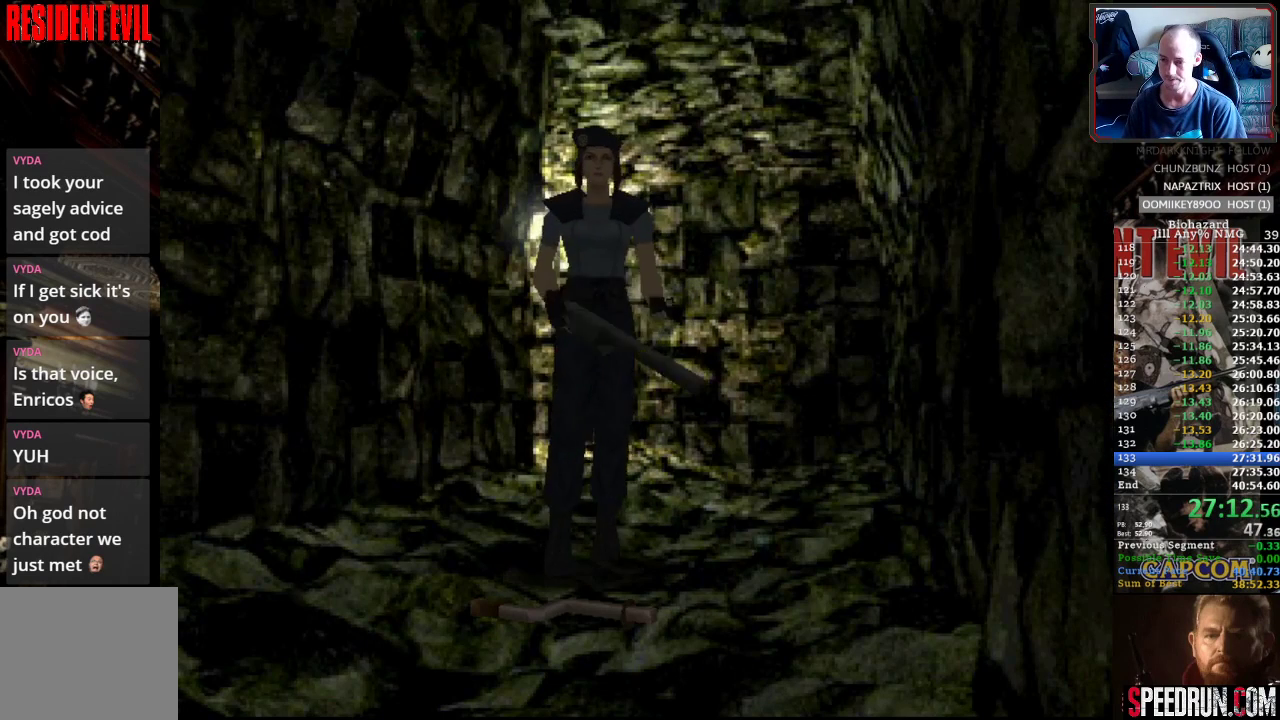
{"buttons": ["CROSS"], "events": [[67, "CROSS", "up"], [117, "CROSS", "down"], [117, "DPAD_UP", "up"], [200, "CROSS", "up"], [267, "CROSS", "down"]]}
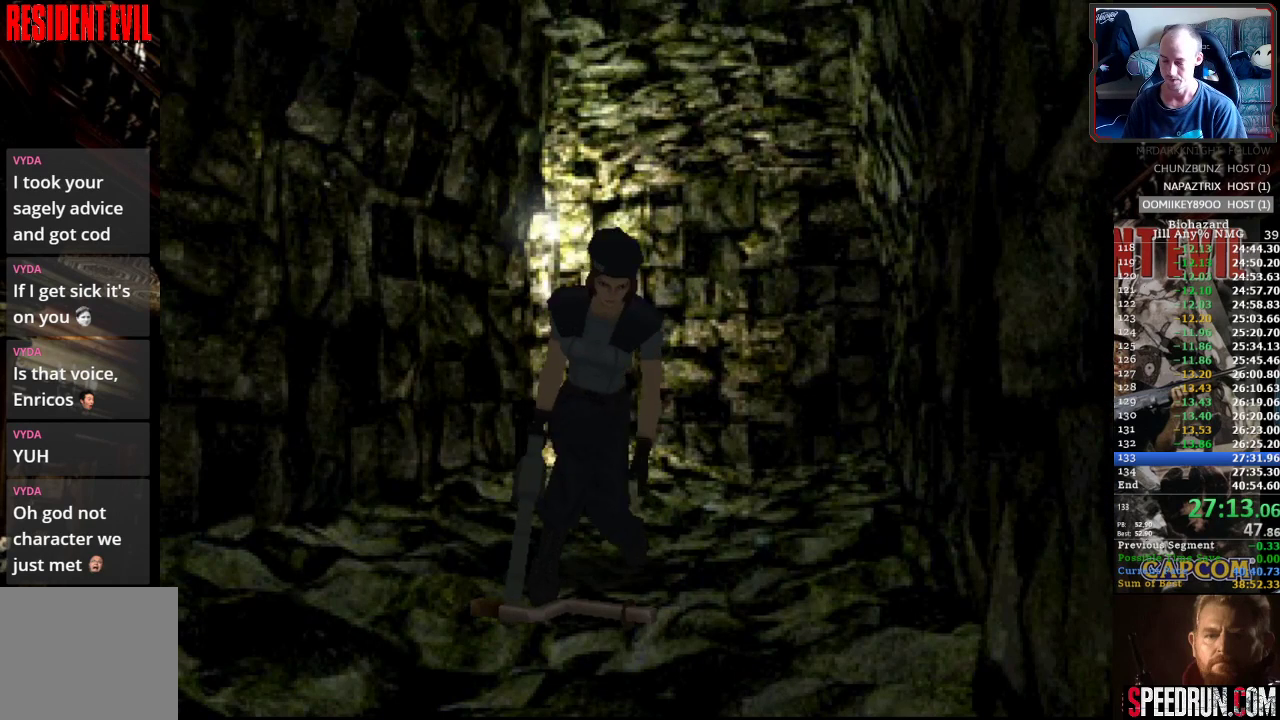
{"buttons": ["CROSS"], "events": []}
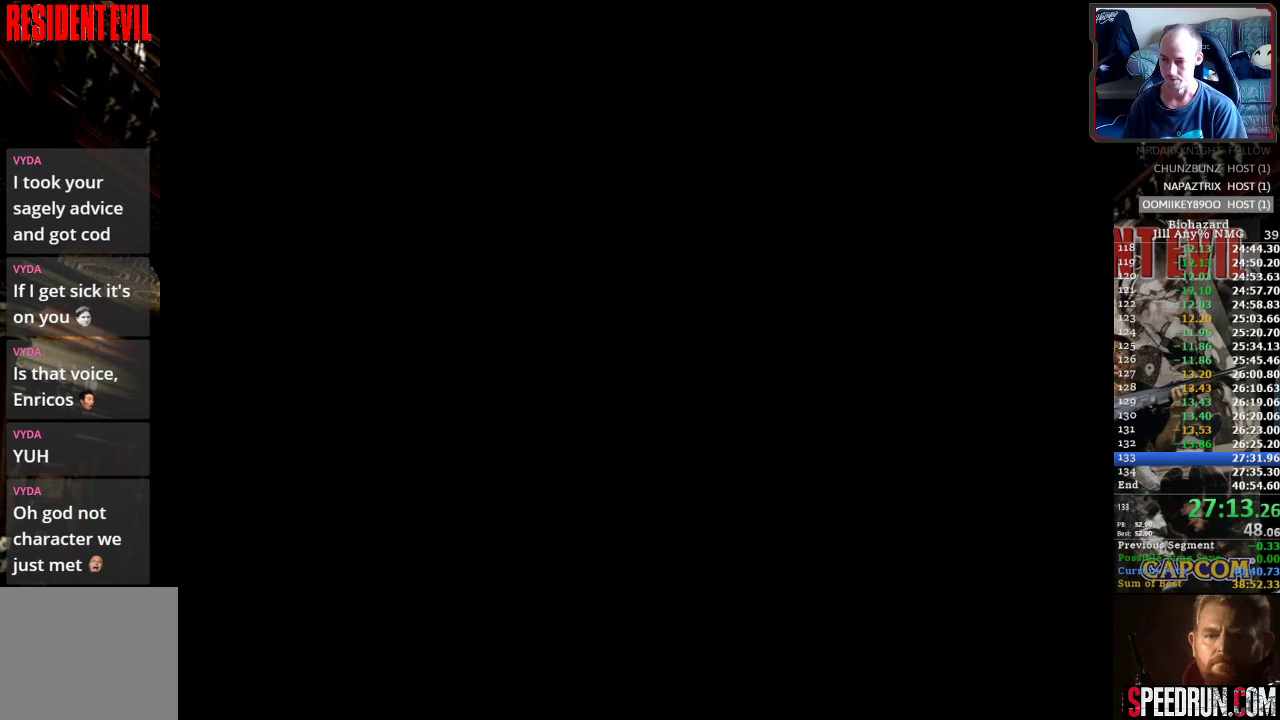
{"buttons": ["CROSS"], "events": []}
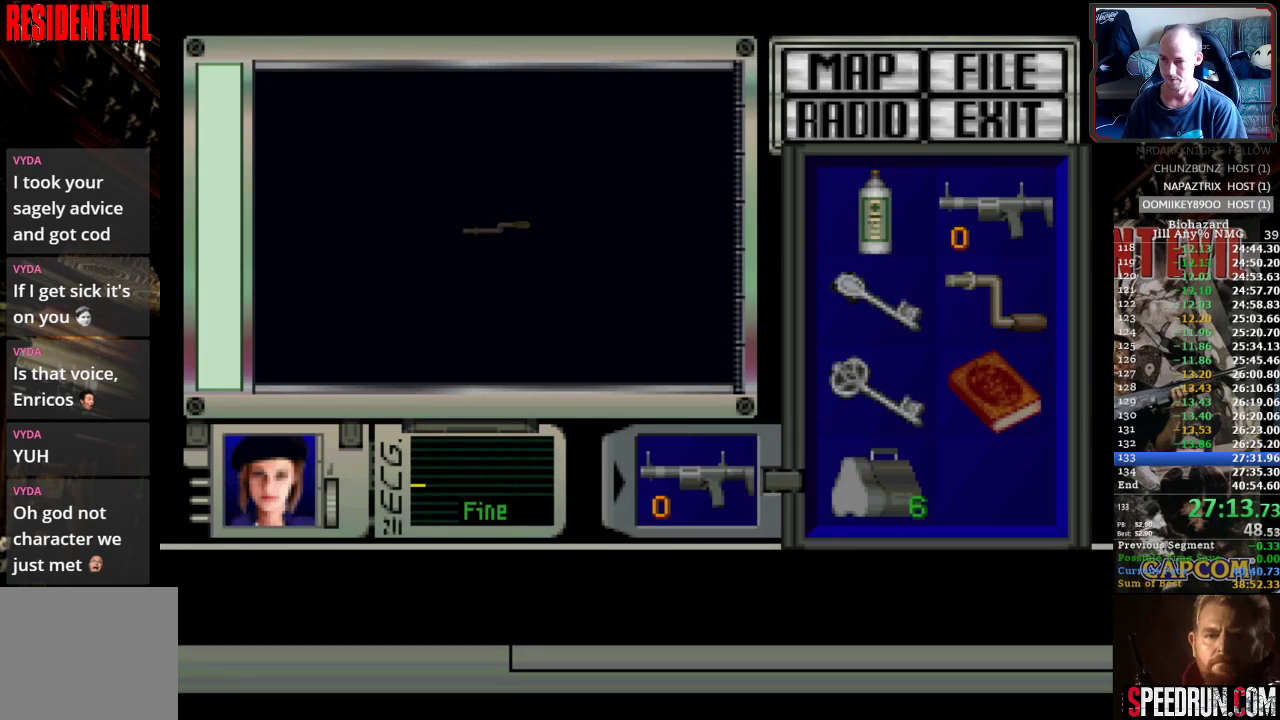
{"buttons": ["CROSS"], "events": []}
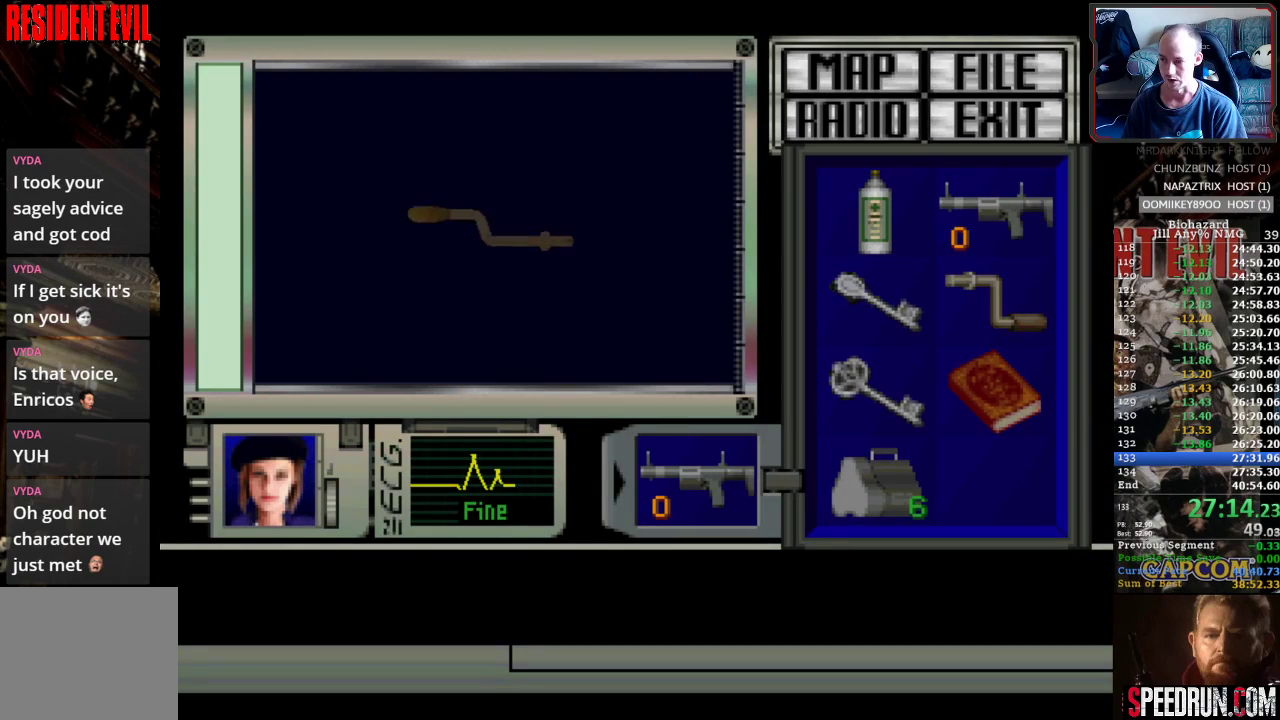
{"buttons": [], "events": [[483, "CROSS", "up"]]}
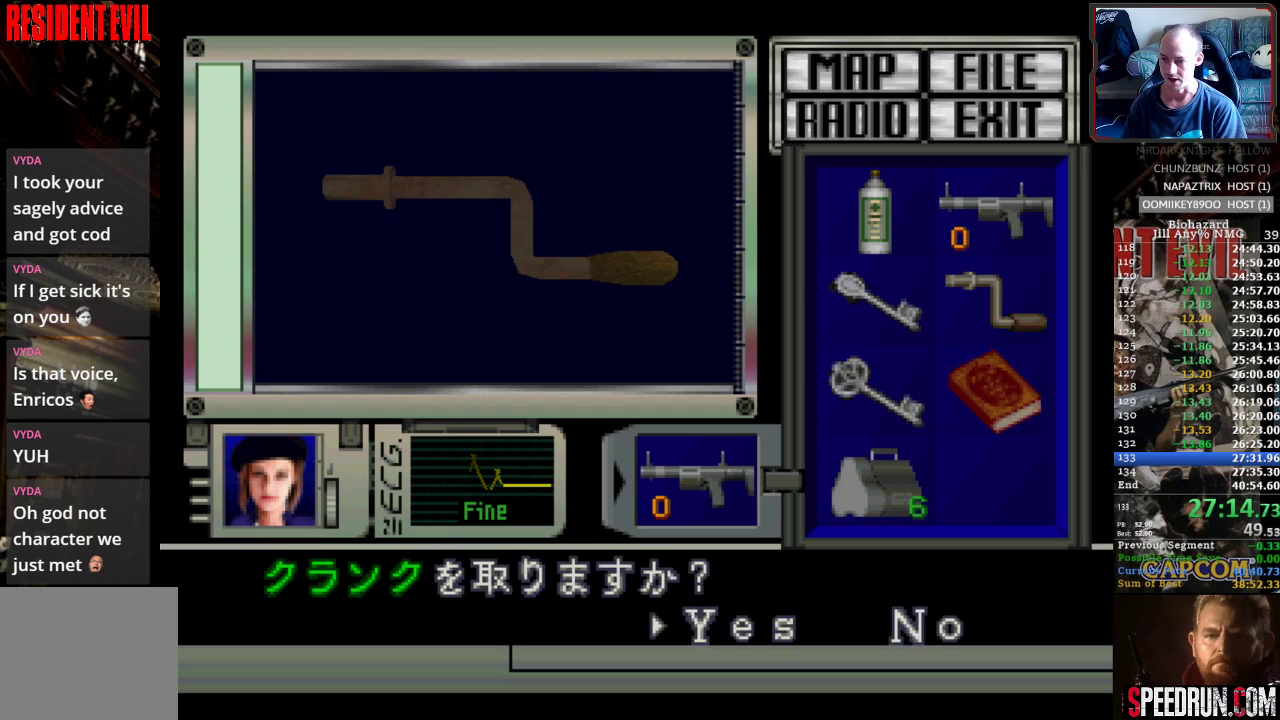
{"buttons": ["SQUARE", "DPAD_UP"], "events": [[50, "CROSS", "down"], [150, "CROSS", "up"], [217, "CROSS", "down"], [317, "DPAD_UP", "down"], [350, "SQUARE", "down"], [400, "CROSS", "up"]]}
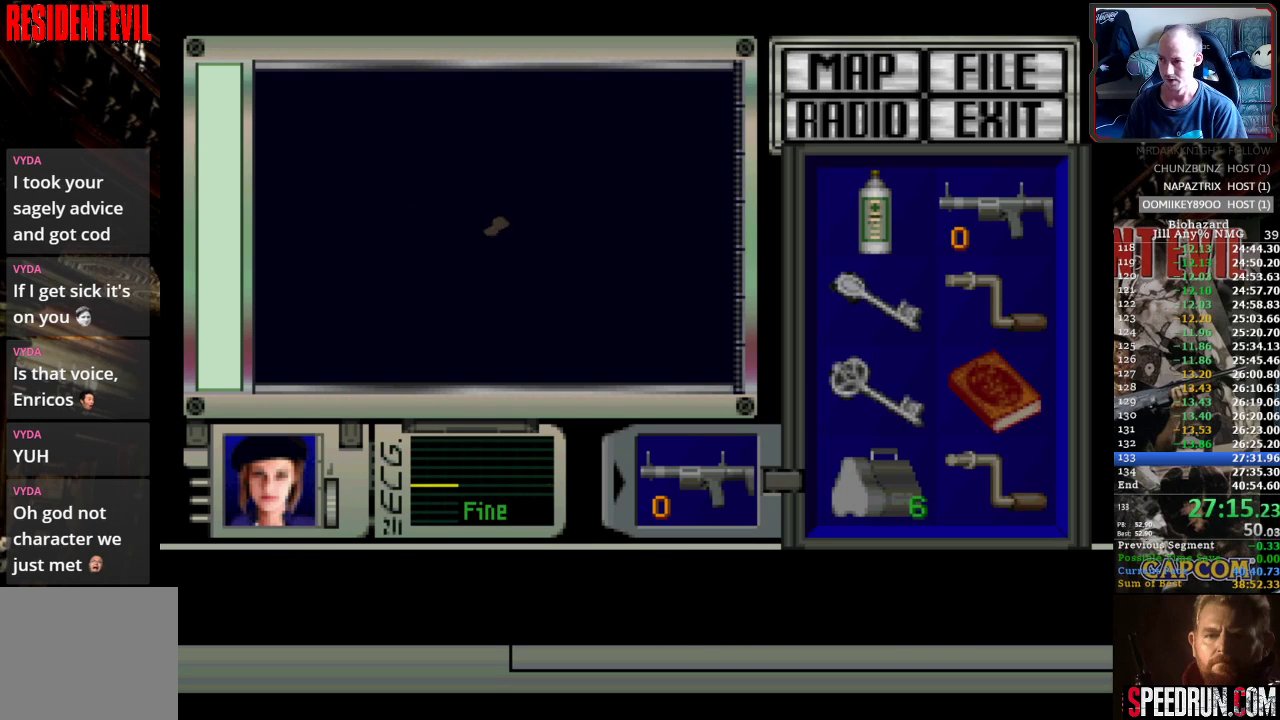
{"buttons": ["SQUARE", "DPAD_UP", "DPAD_RIGHT"], "events": [[217, "DPAD_RIGHT", "down"], [333, "DPAD_RIGHT", "up"], [467, "DPAD_RIGHT", "down"]]}
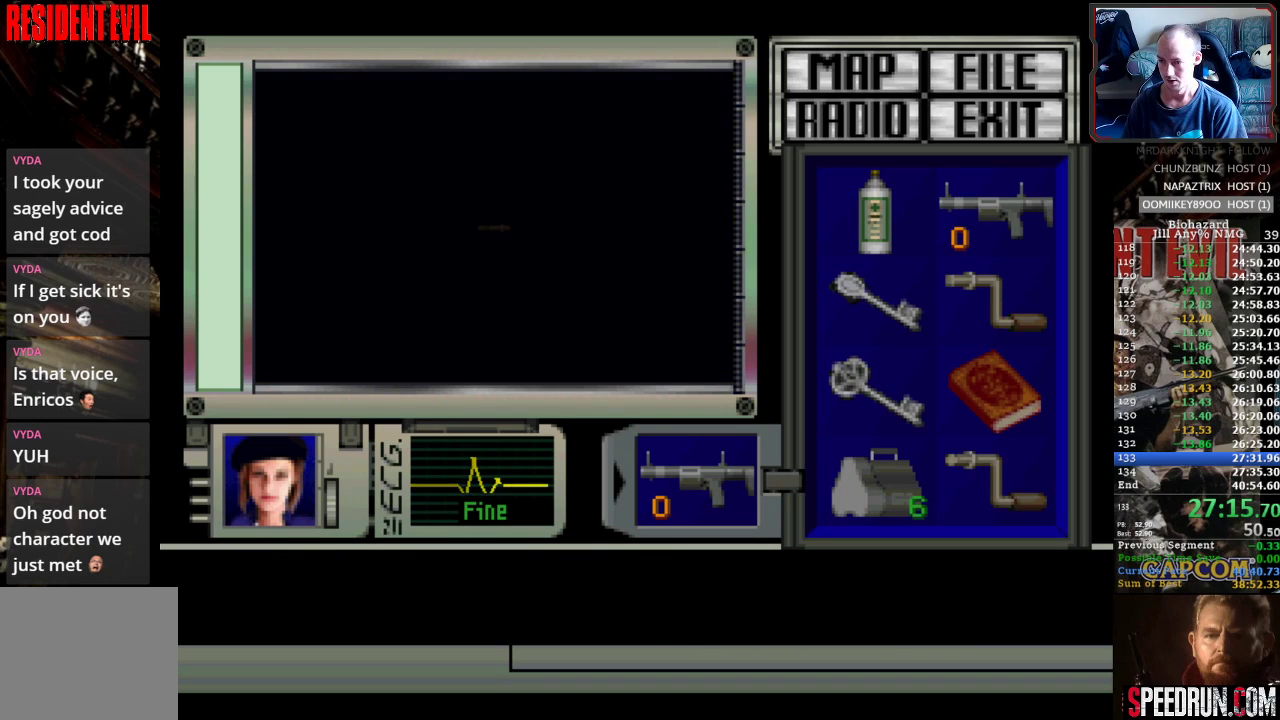
{"buttons": ["SQUARE", "DPAD_UP", "DPAD_RIGHT"], "events": [[83, "DPAD_RIGHT", "up"], [233, "DPAD_RIGHT", "down"], [350, "DPAD_RIGHT", "up"], [433, "DPAD_RIGHT", "down"]]}
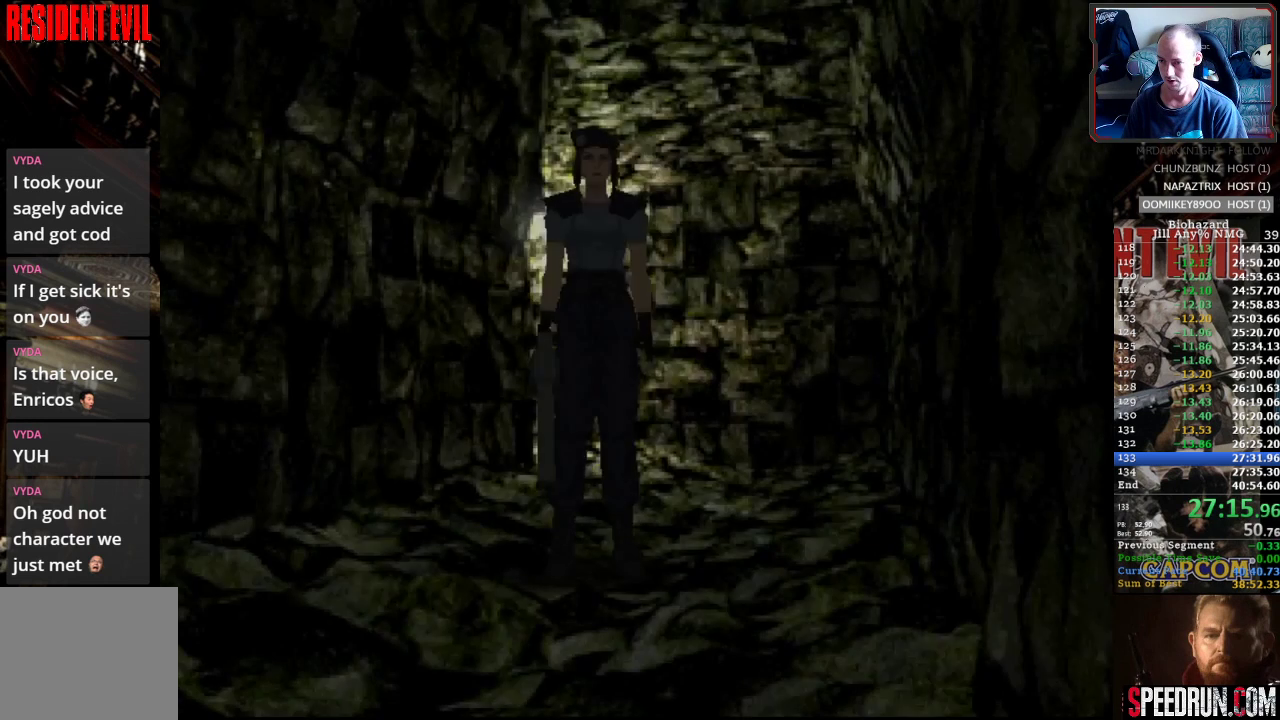
{"buttons": ["SQUARE", "DPAD_UP"], "events": [[83, "DPAD_RIGHT", "up"], [200, "DPAD_RIGHT", "down"], [283, "DPAD_RIGHT", "up"]]}
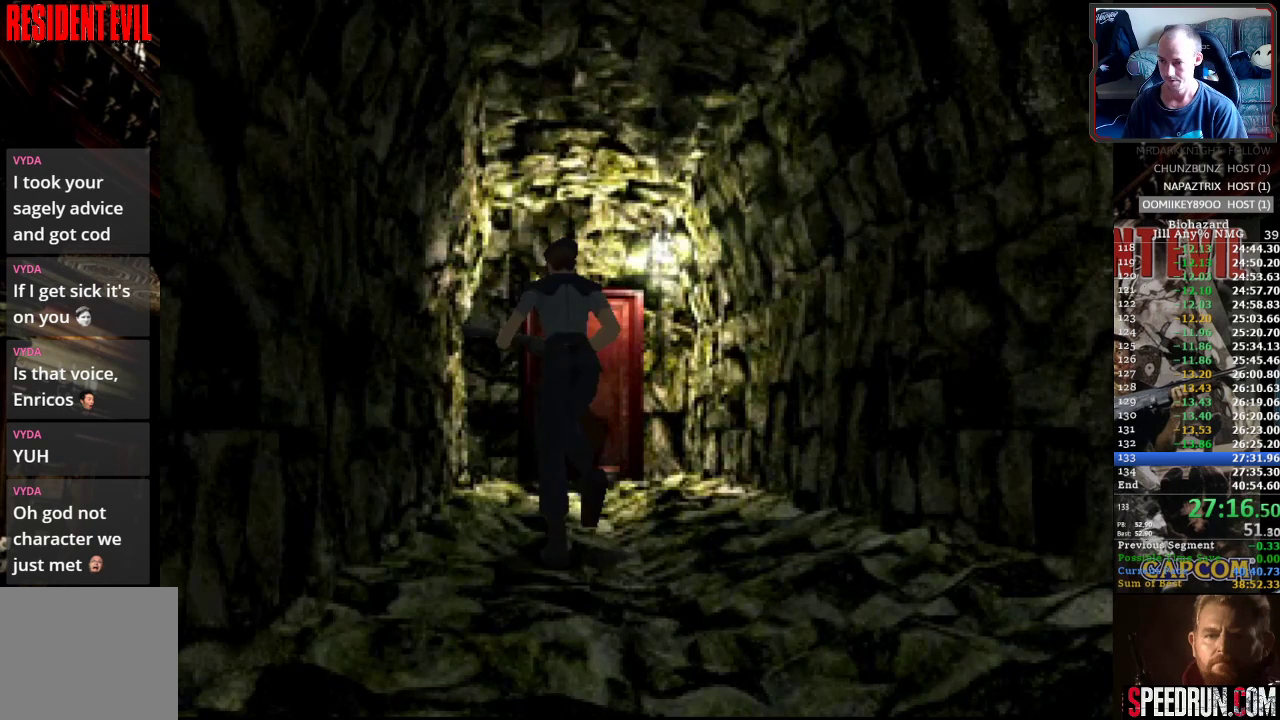
{"buttons": ["CROSS", "SQUARE", "DPAD_UP"], "events": [[117, "DPAD_RIGHT", "down"], [217, "DPAD_RIGHT", "up"], [417, "CROSS", "down"]]}
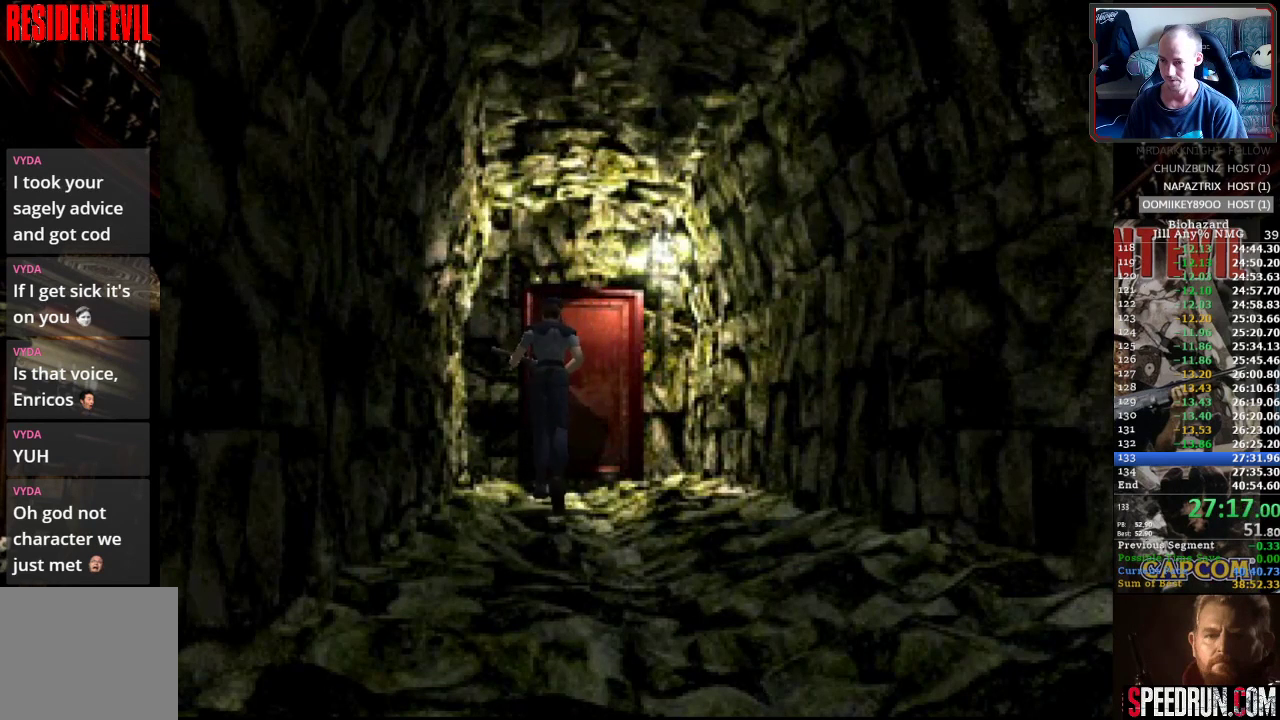
{"buttons": ["CROSS", "SQUARE", "DPAD_UP"], "events": [[33, "CROSS", "up"], [117, "CROSS", "down"], [200, "CROSS", "up"], [250, "CROSS", "down"], [367, "CROSS", "up"], [433, "CROSS", "down"]]}
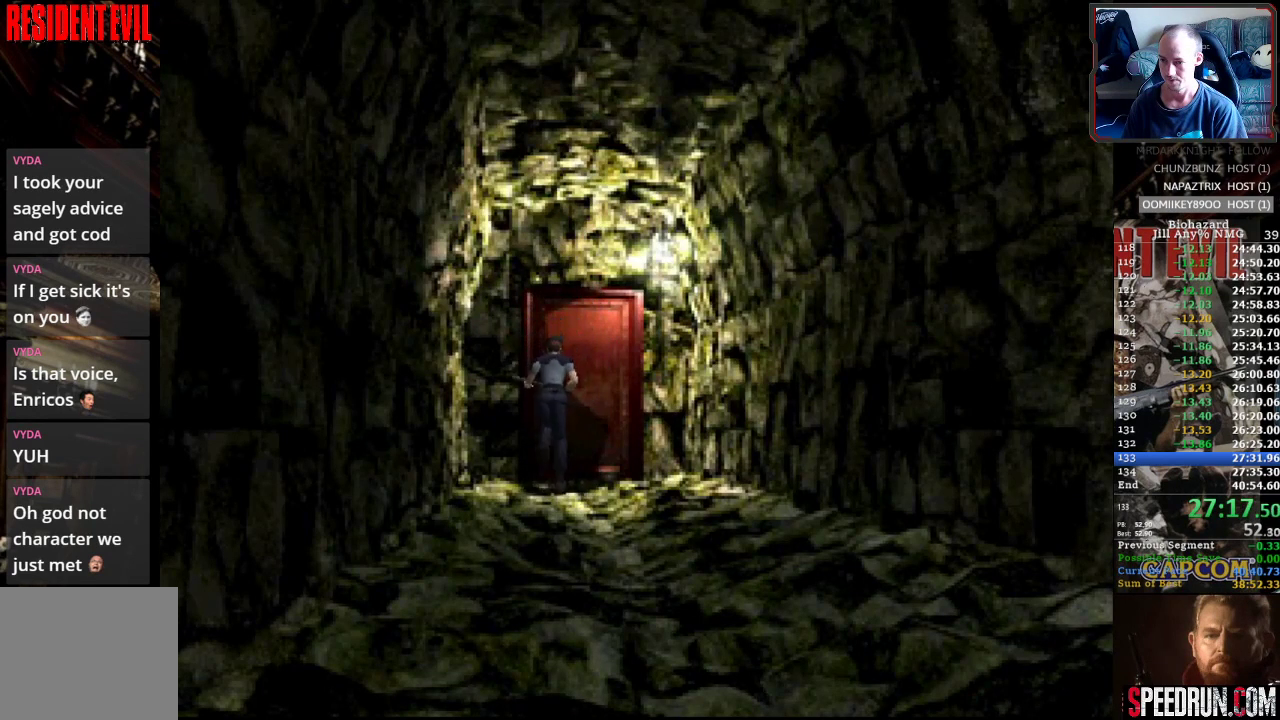
{"buttons": ["SQUARE", "DPAD_UP"], "events": [[17, "CROSS", "up"], [83, "CROSS", "down"], [183, "CROSS", "up"], [233, "CROSS", "down"], [333, "CROSS", "up"], [417, "CROSS", "down"], [483, "CROSS", "up"]]}
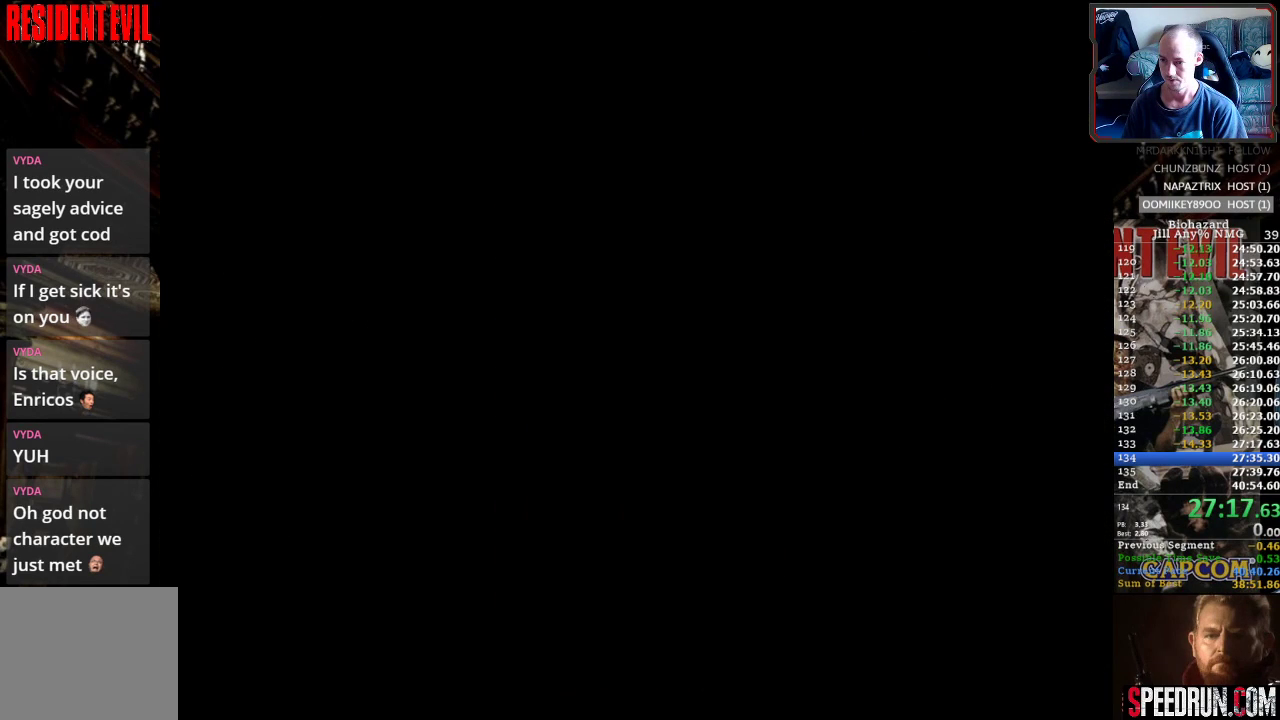
{"buttons": ["SQUARE", "DPAD_UP", "DPAD_RIGHT"], "events": [[50, "CROSS", "down"], [100, "DPAD_RIGHT", "down"], [150, "CROSS", "up"]]}
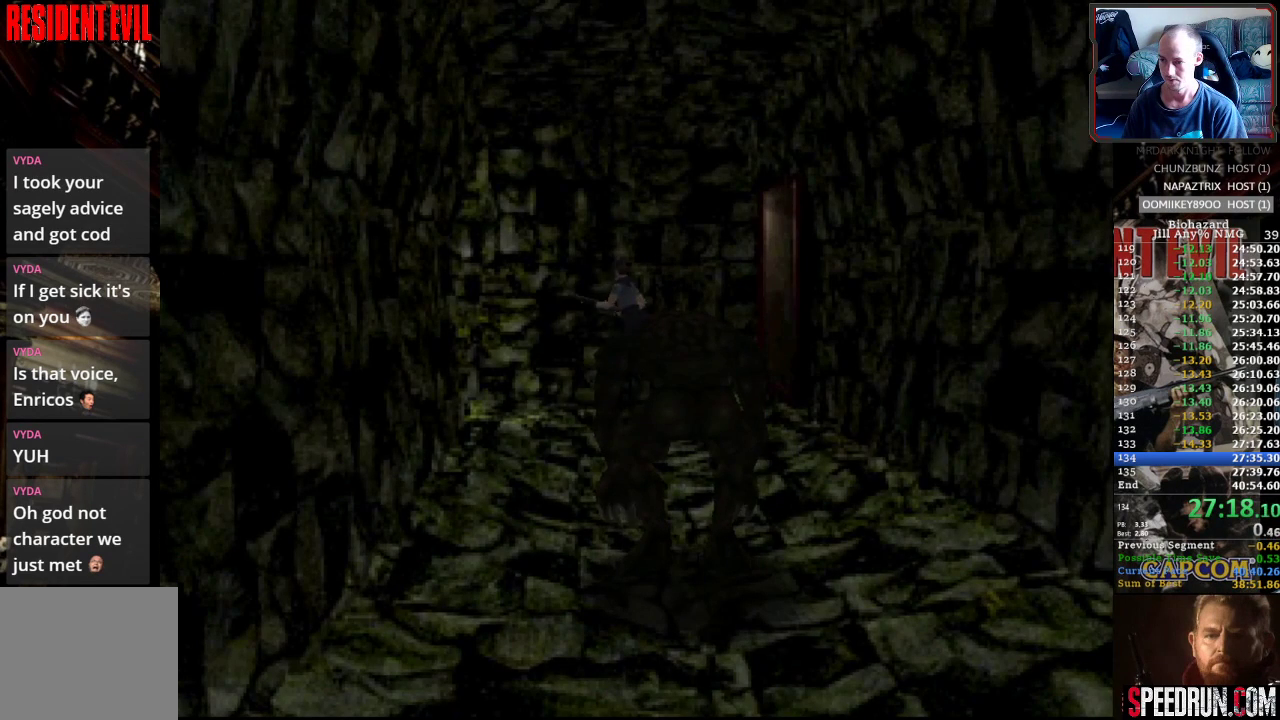
{"buttons": ["SQUARE", "DPAD_LEFT"], "events": [[67, "DPAD_RIGHT", "up"], [133, "DPAD_RIGHT", "down"], [233, "DPAD_RIGHT", "up"], [250, "DPAD_LEFT", "down"], [317, "DPAD_UP", "up"]]}
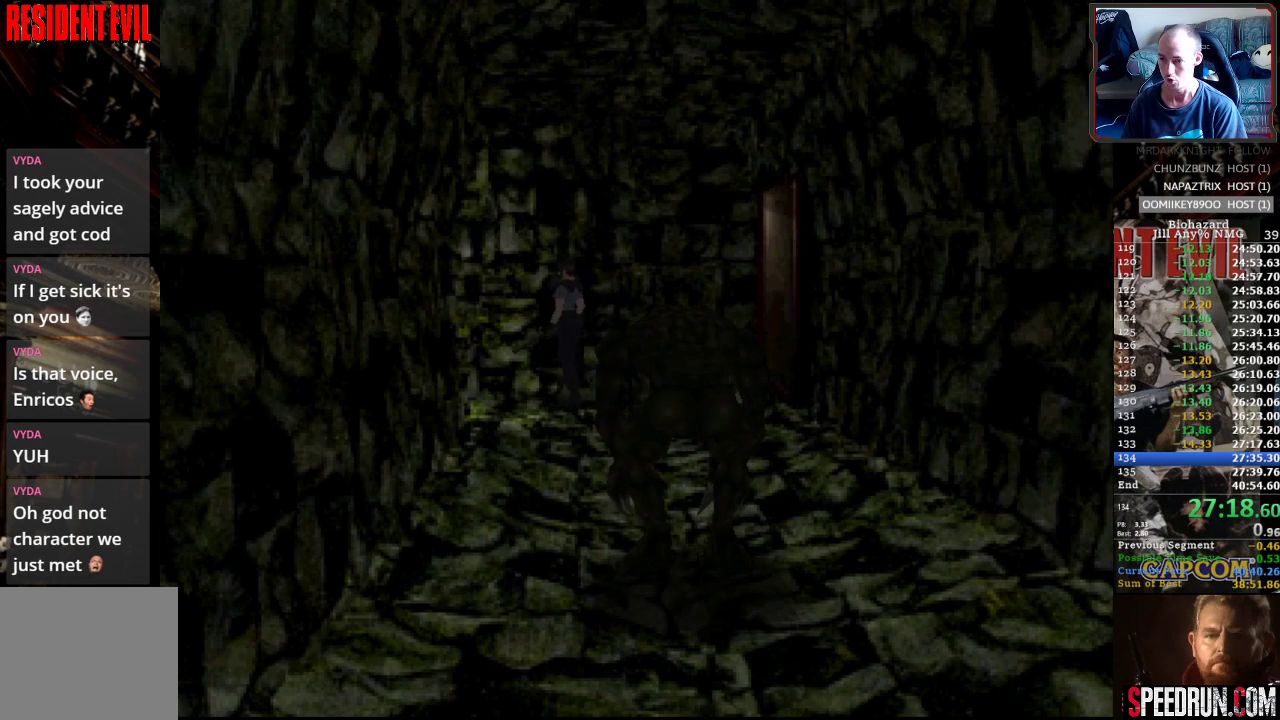
{"buttons": ["SQUARE", "DPAD_LEFT"], "events": []}
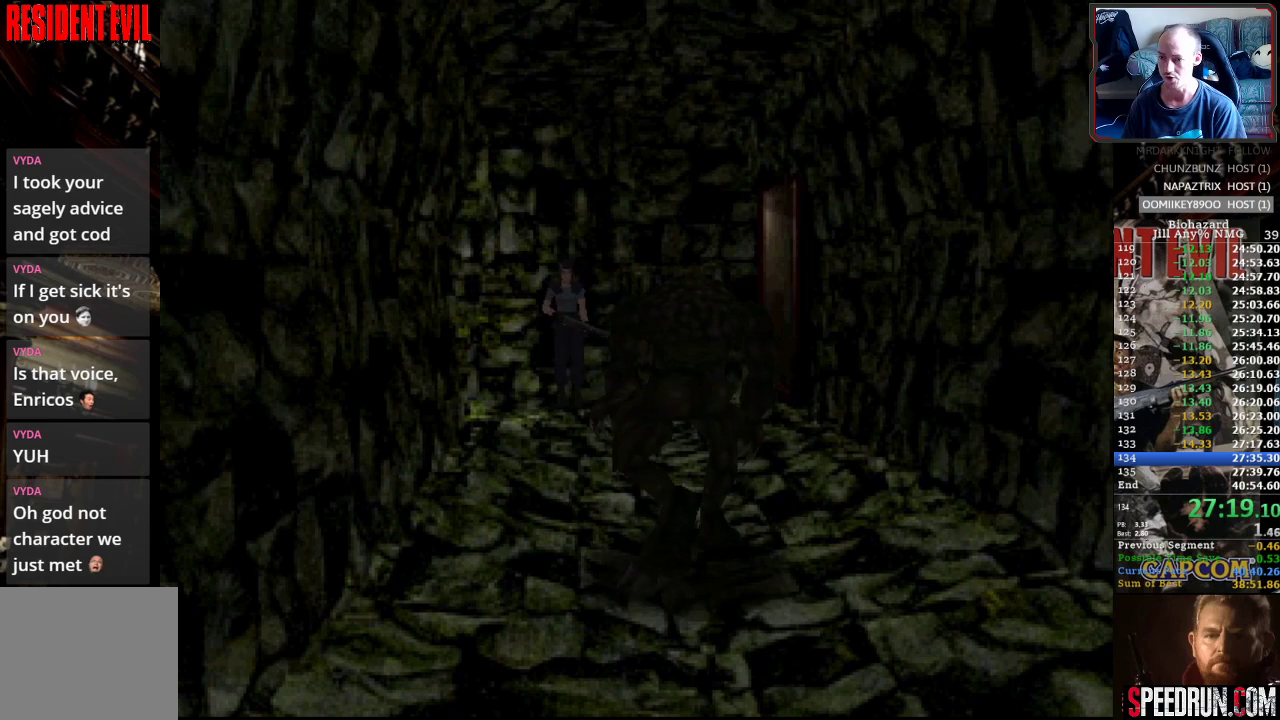
{"buttons": ["SQUARE", "DPAD_UP", "DPAD_RIGHT"], "events": [[17, "DPAD_UP", "down"], [350, "DPAD_LEFT", "up"], [483, "DPAD_RIGHT", "down"]]}
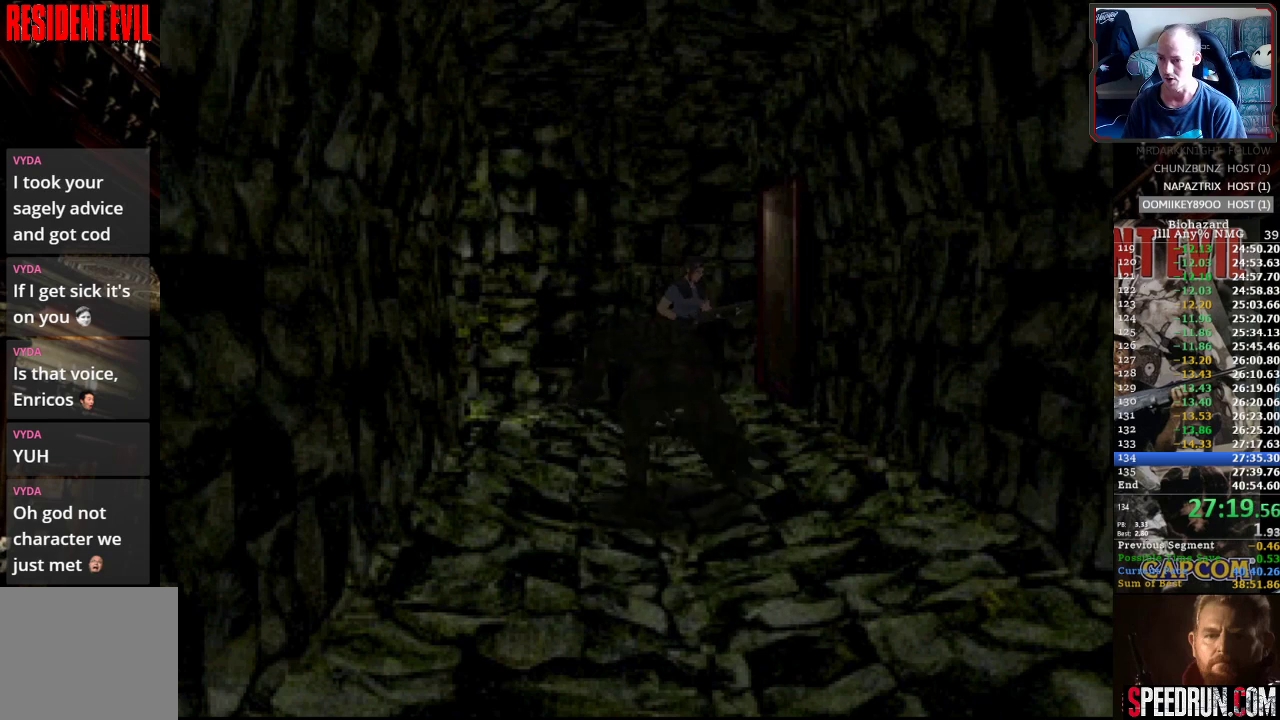
{"buttons": ["SQUARE", "DPAD_UP"], "events": [[150, "DPAD_RIGHT", "up"], [333, "DPAD_RIGHT", "down"], [483, "DPAD_RIGHT", "up"]]}
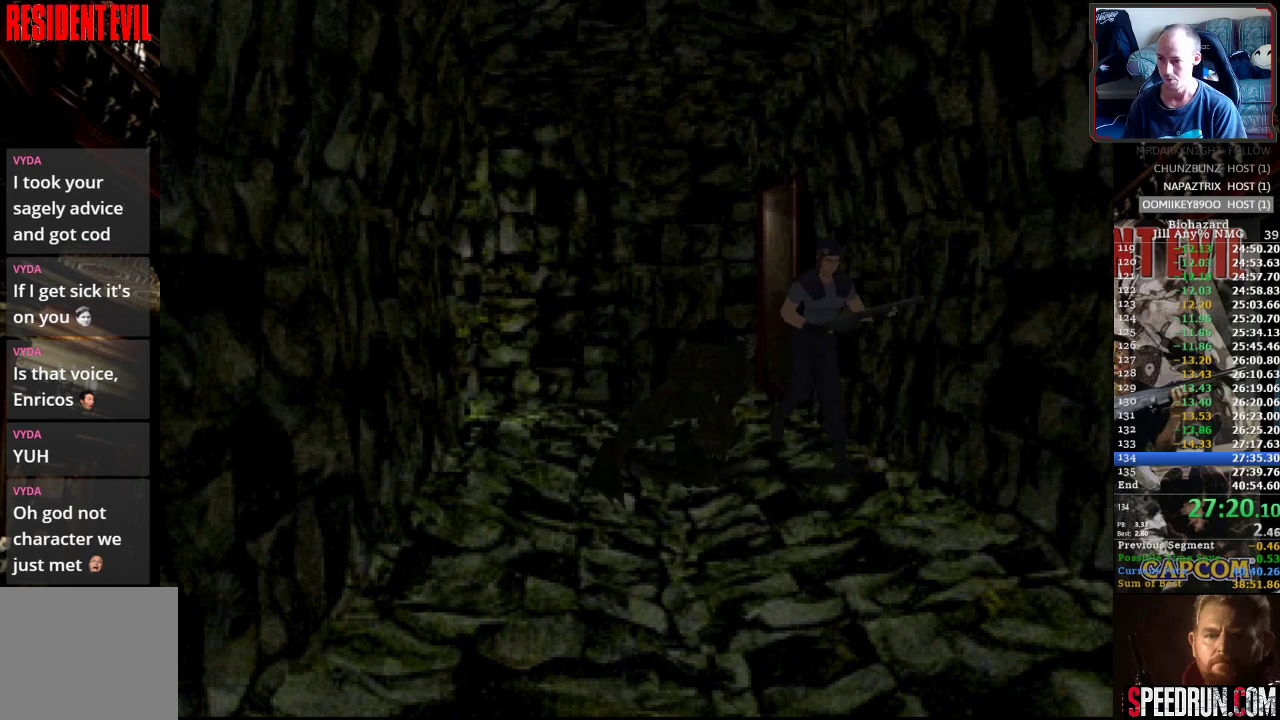
{"buttons": ["SQUARE", "DPAD_UP"], "events": [[150, "DPAD_RIGHT", "down"], [267, "DPAD_RIGHT", "up"]]}
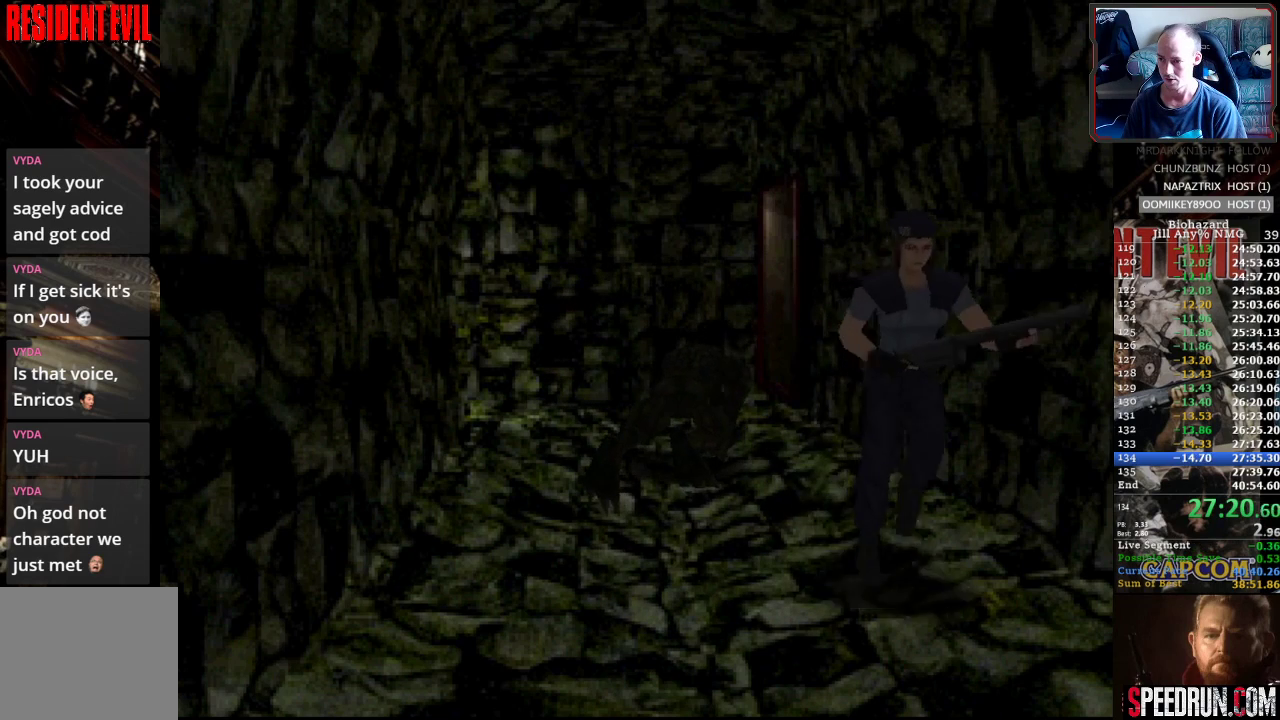
{"buttons": ["SQUARE", "DPAD_UP"], "events": [[183, "CROSS", "down"], [300, "CROSS", "up"], [383, "CROSS", "down"], [467, "CROSS", "up"]]}
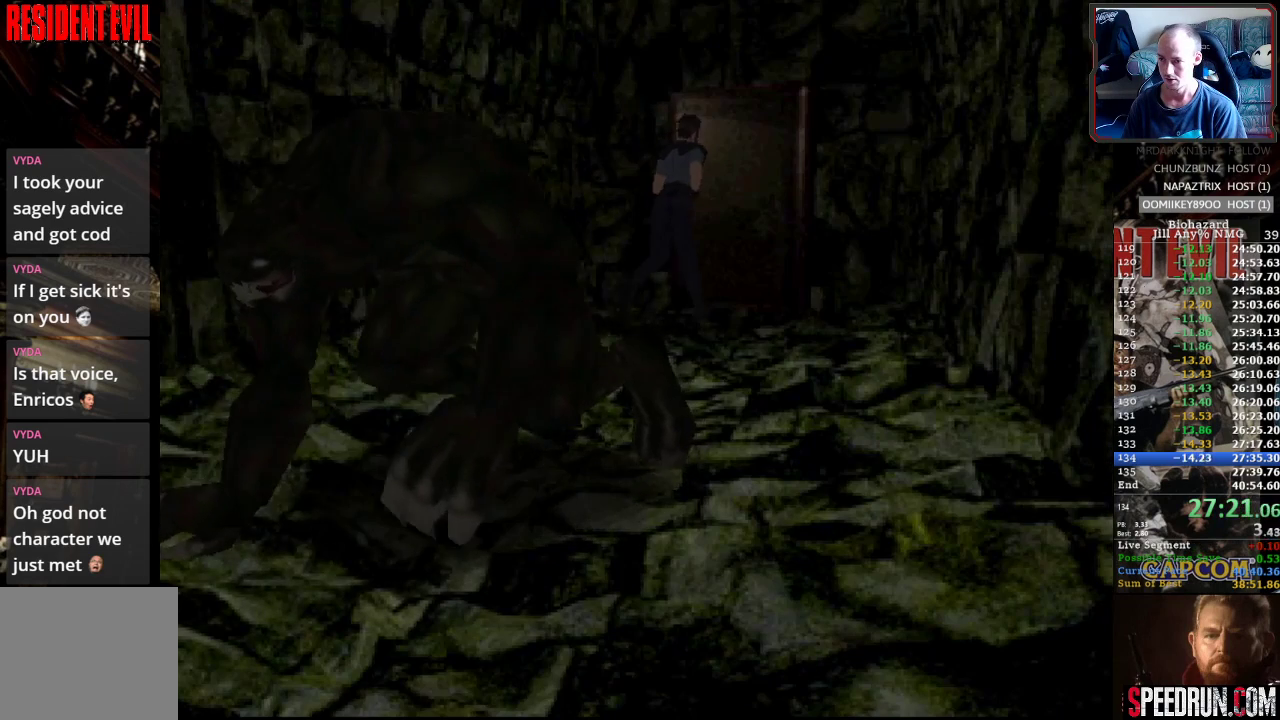
{"buttons": ["CROSS", "SQUARE", "DPAD_UP"], "events": [[33, "CROSS", "down"], [133, "CROSS", "up"], [200, "CROSS", "down"], [283, "CROSS", "up"], [367, "CROSS", "down"], [433, "CROSS", "up"], [483, "CROSS", "down"]]}